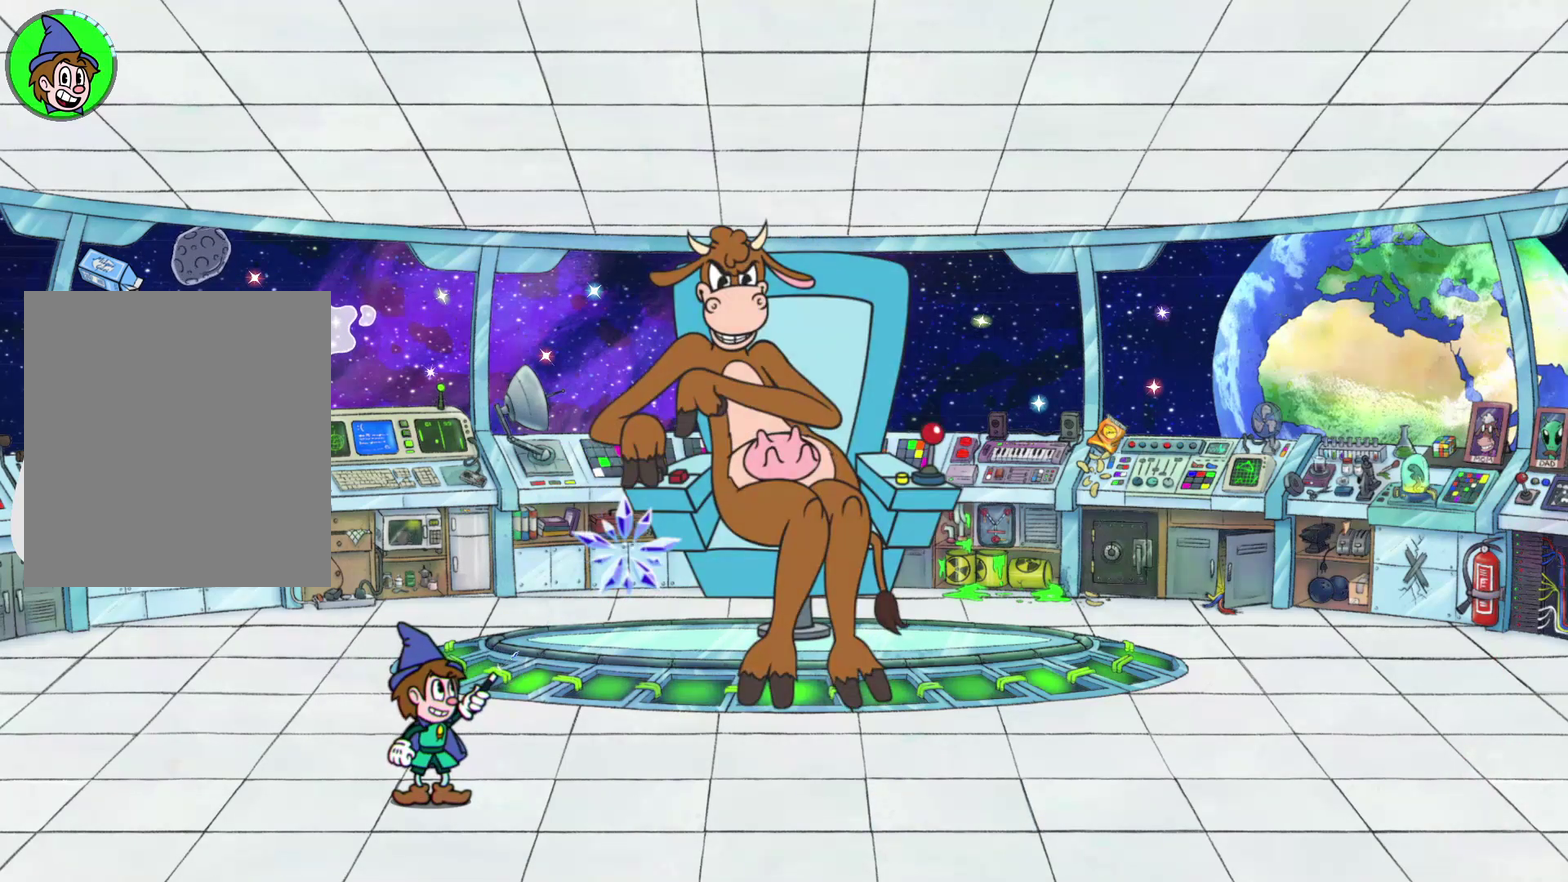
Gameplay with a controller (Xbox layout); each line is a JSON object with the inputs held at the frame after it. "events" lists button and stick changes between this image and that frame as [ms after this image, input, new state], when the widget could be followed in between. Not read: R3 right_stick.
{"buttons": ["X", "R2"], "left_stick": "up-right", "events": []}
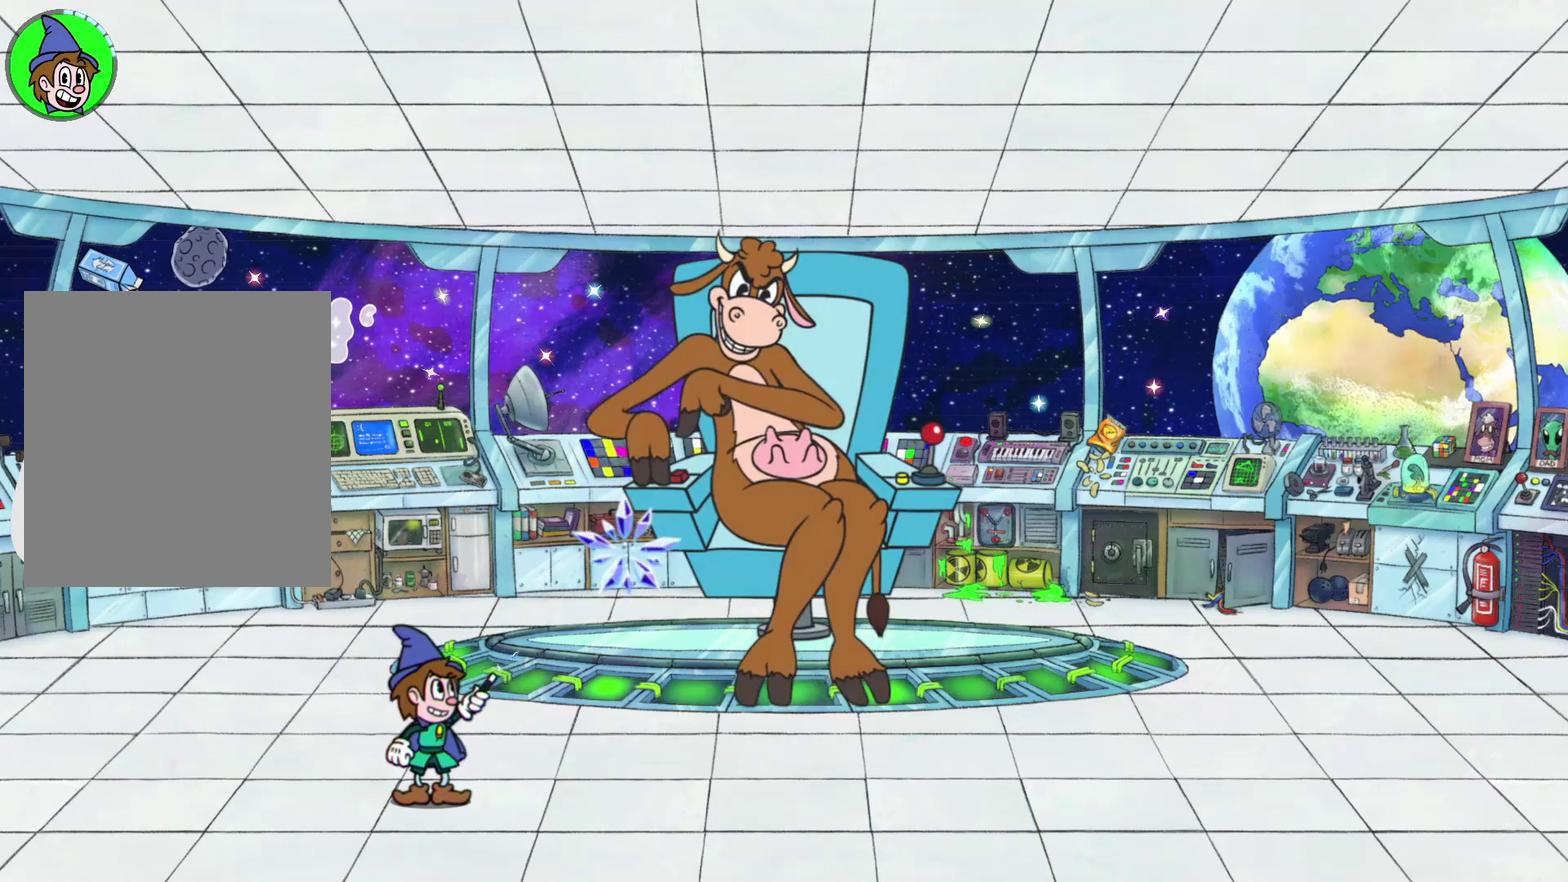
{"buttons": ["X", "R2"], "left_stick": "up-right", "events": []}
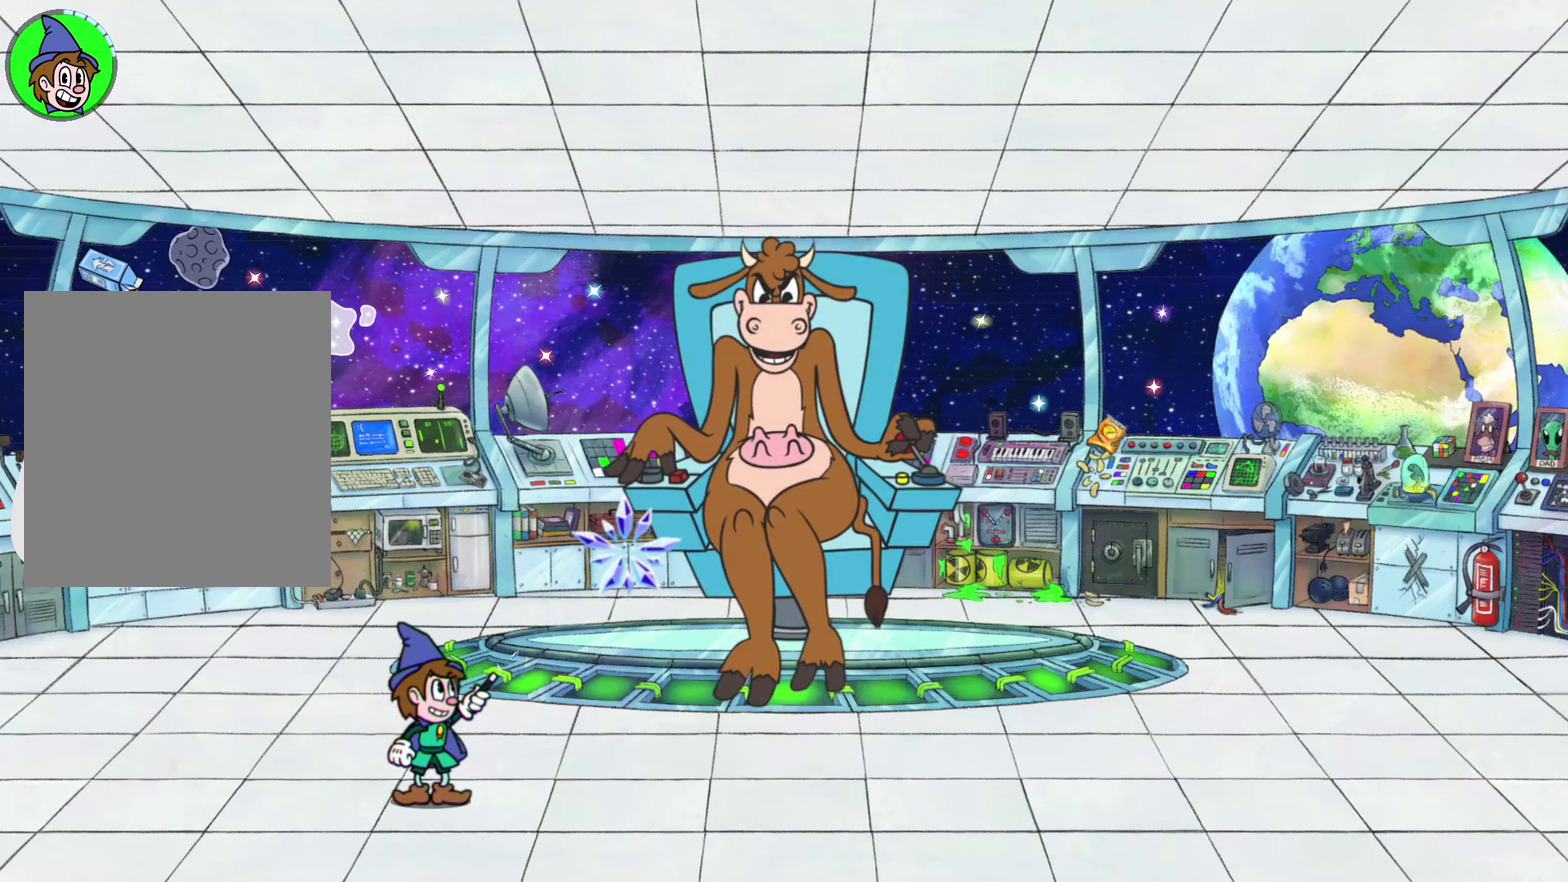
{"buttons": ["X", "R2"], "left_stick": "up-right", "events": []}
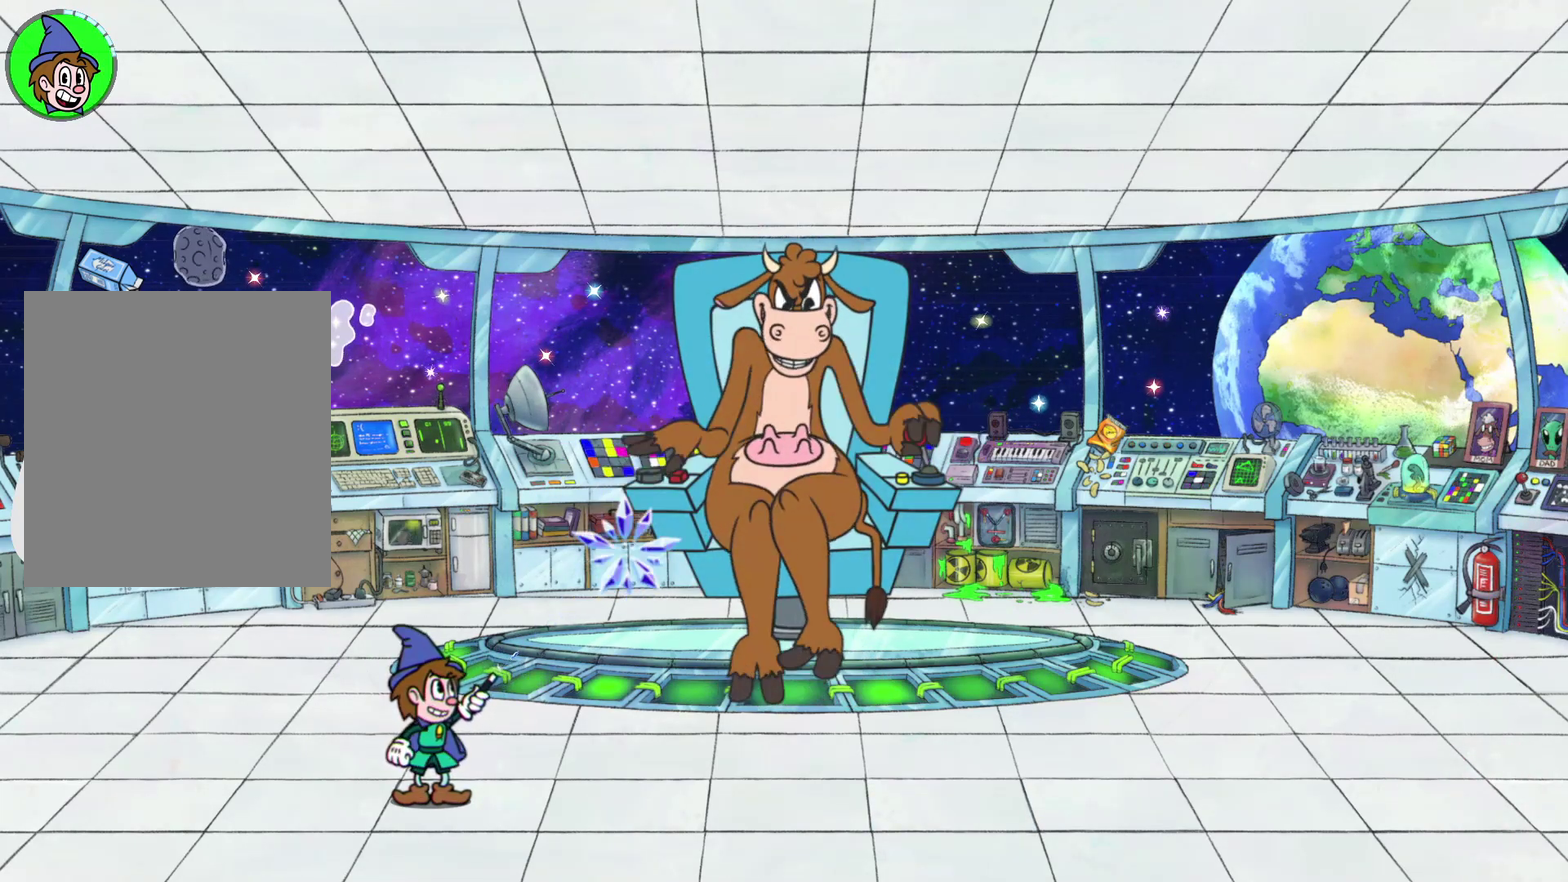
{"buttons": ["X", "R2"], "left_stick": "up-right", "events": []}
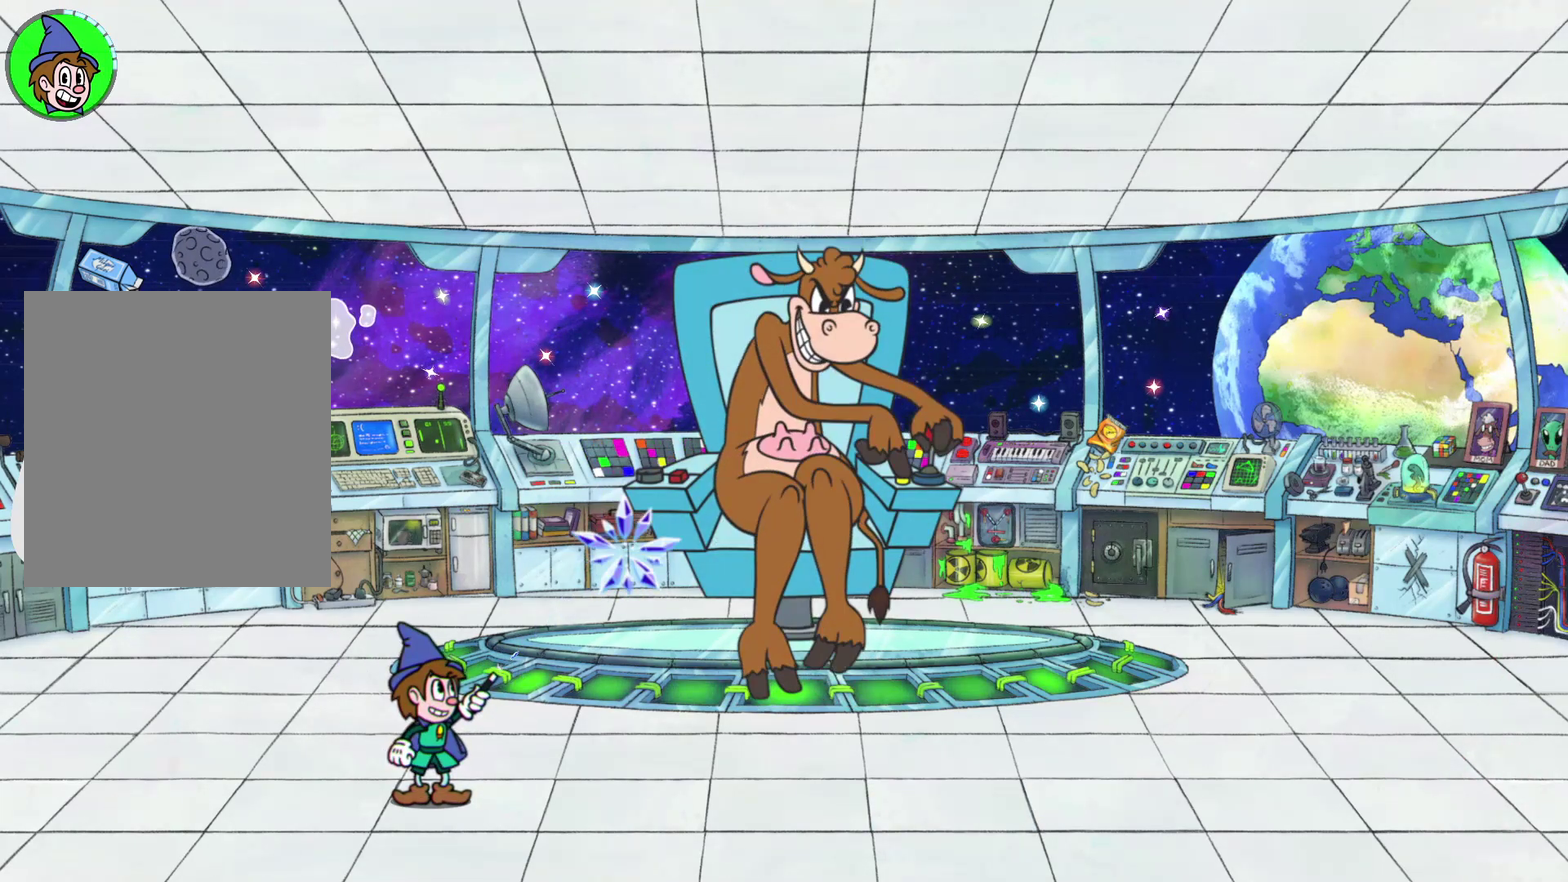
{"buttons": ["X", "R2"], "left_stick": "up-right", "events": []}
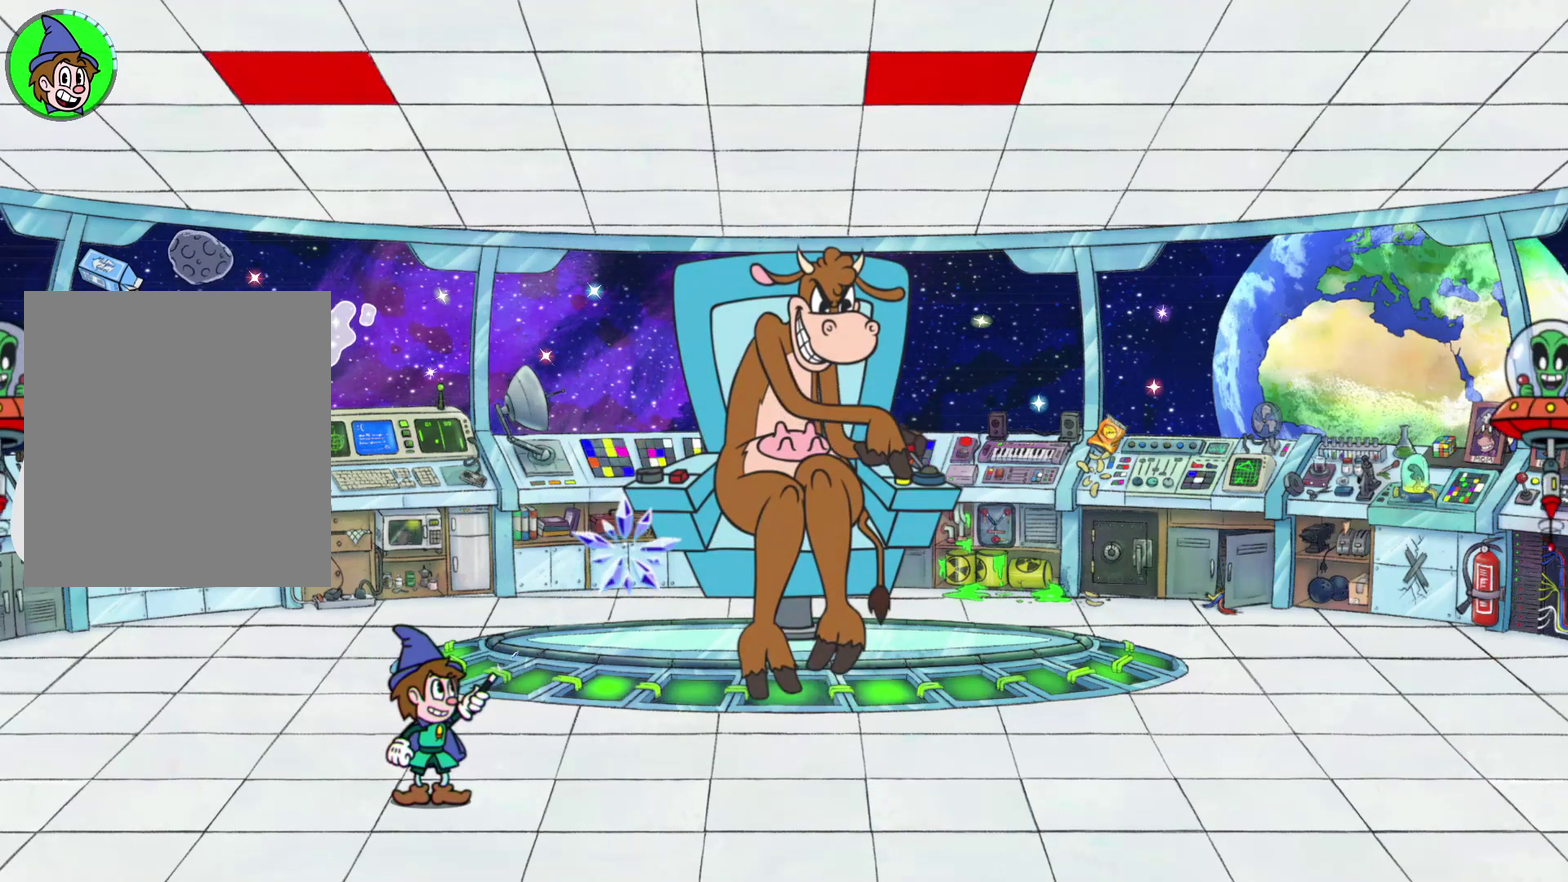
{"buttons": ["X", "R2"], "left_stick": "up-right", "events": []}
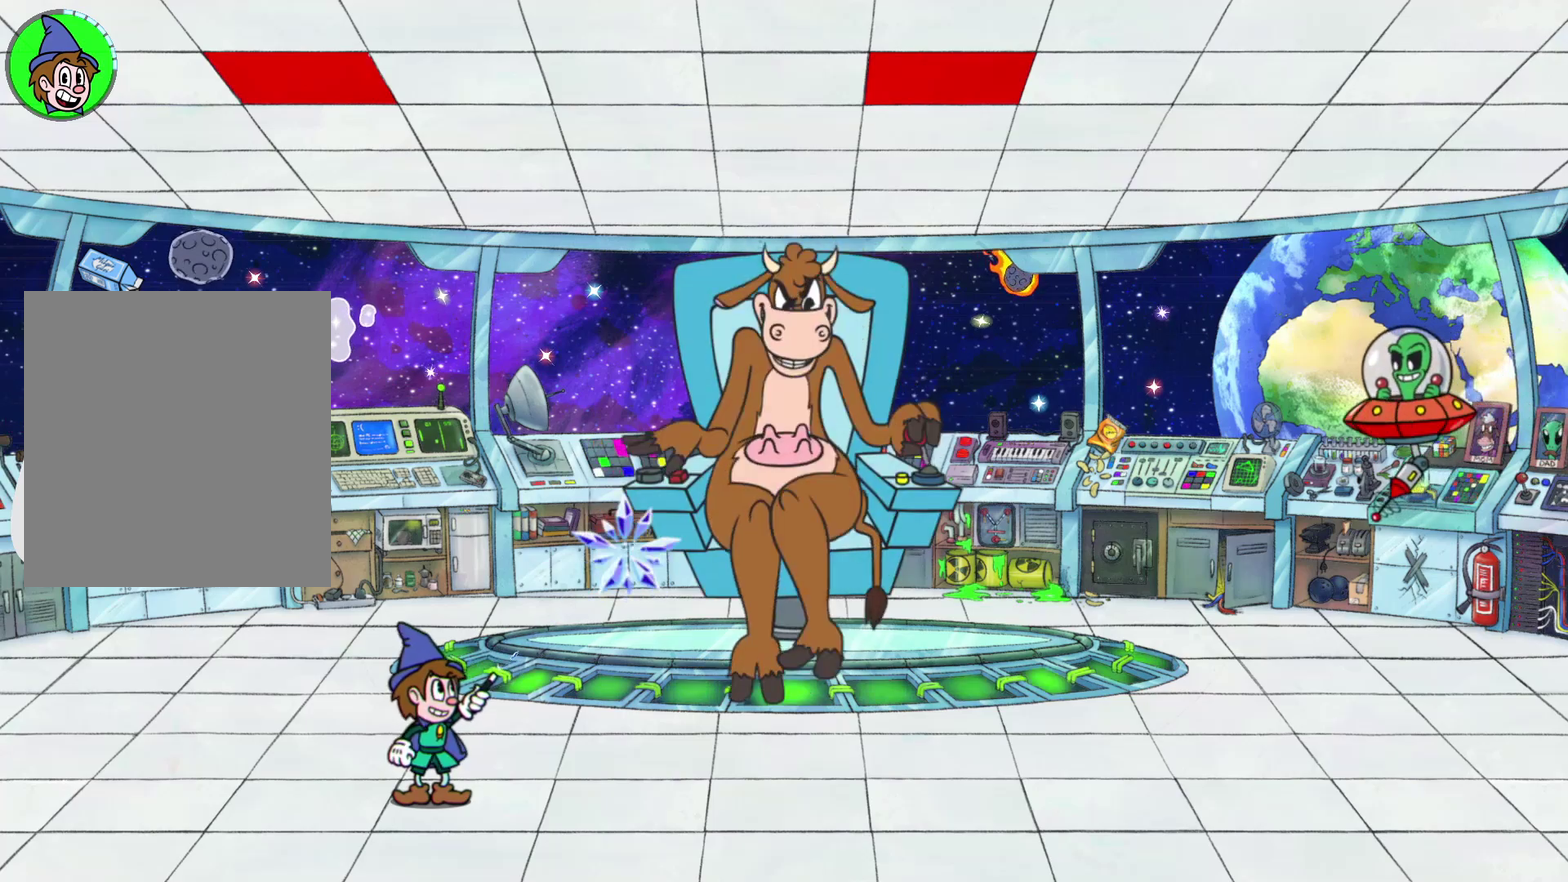
{"buttons": ["L2"], "left_stick": "left", "events": [[183, "R2", "up"], [333, "X", "up"], [350, "left_stick", "left"], [400, "L2", "down"]]}
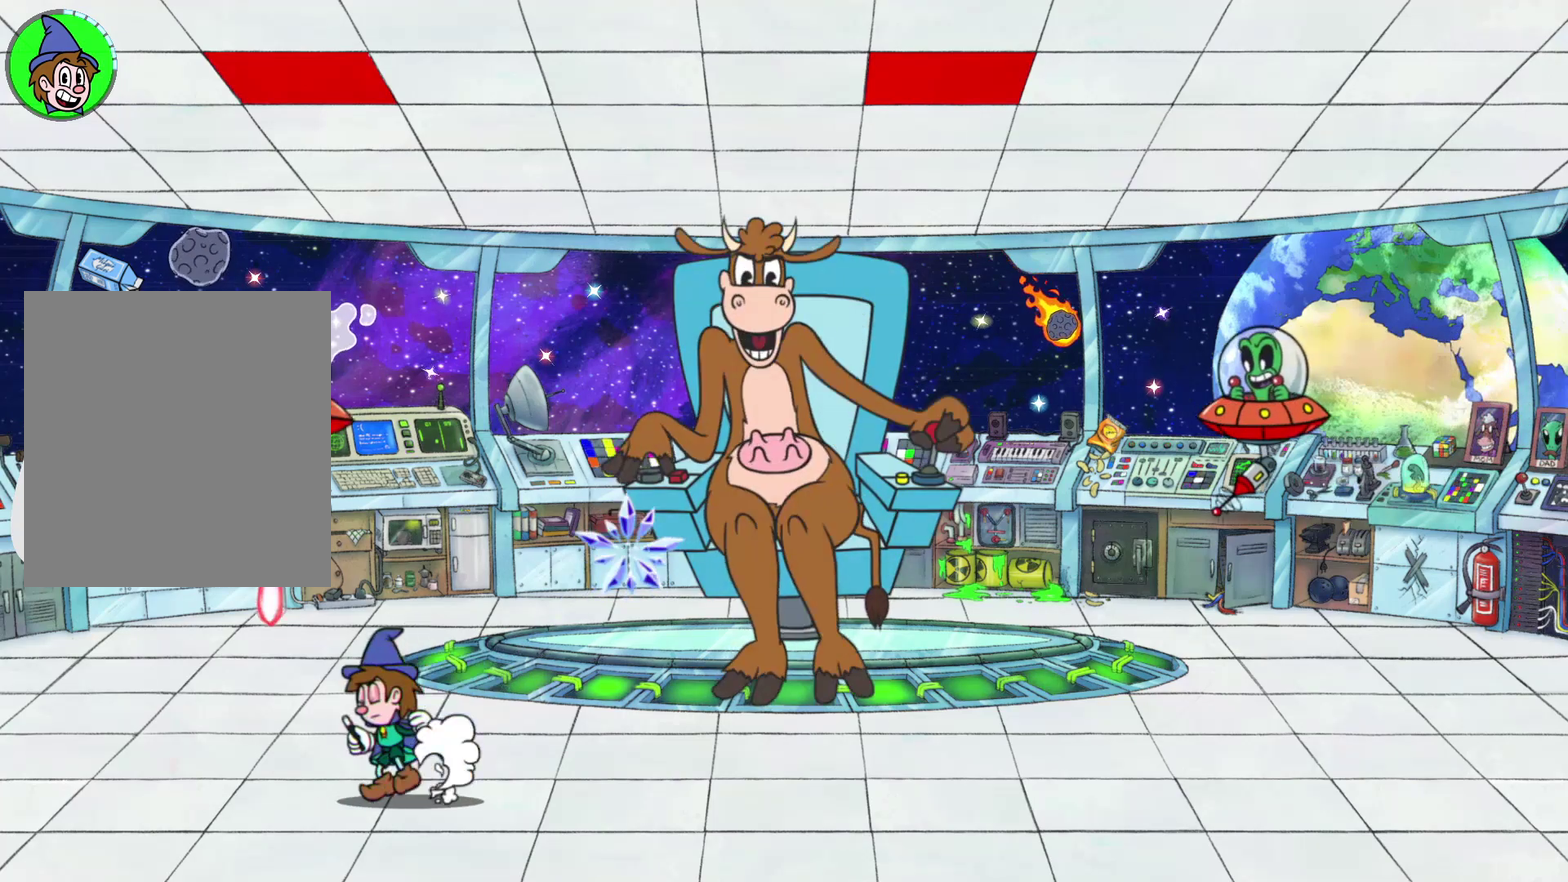
{"buttons": ["X"], "left_stick": "right", "events": [[83, "L2", "up"], [150, "left_stick", "center"], [433, "X", "down"], [433, "left_stick", "right"]]}
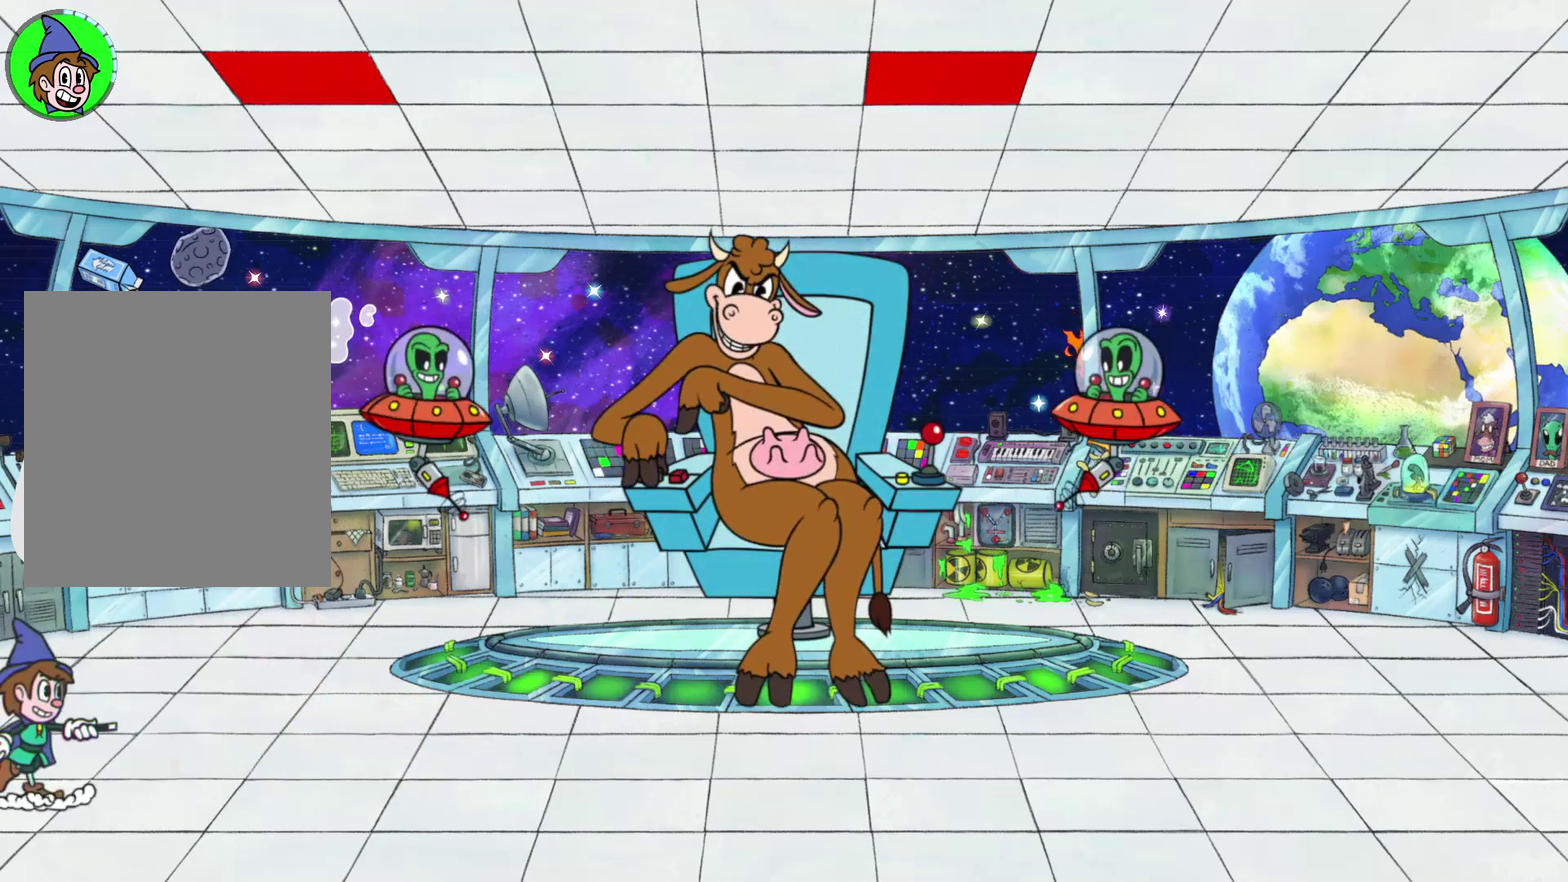
{"buttons": ["X"], "left_stick": "center", "events": [[67, "A", "down"], [283, "left_stick", "center"], [300, "A", "up"]]}
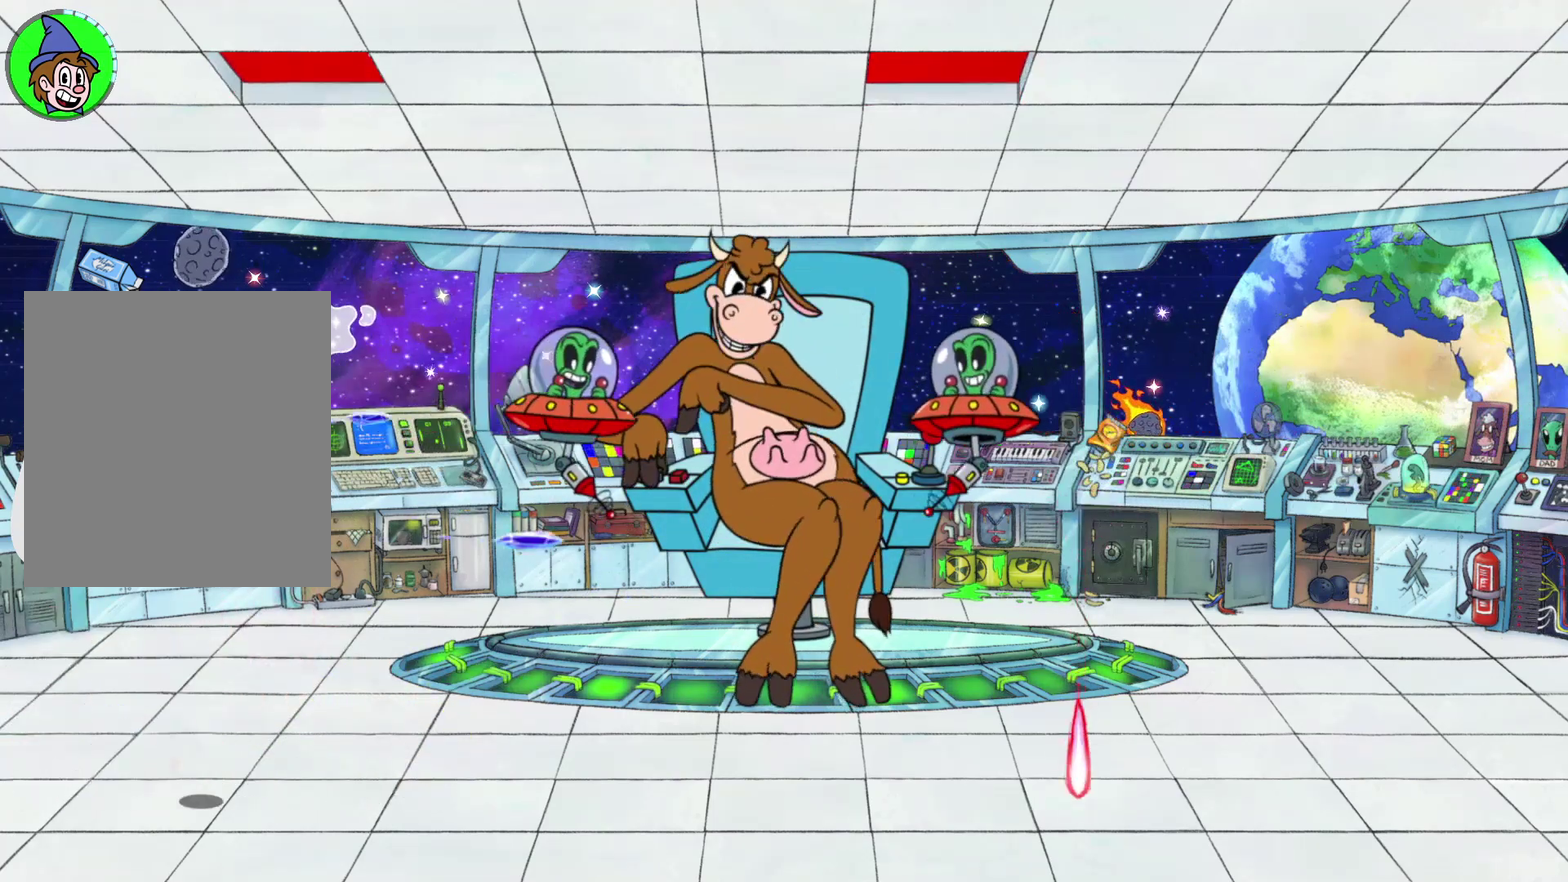
{"buttons": ["A", "X"], "left_stick": "center", "events": [[250, "A", "down"]]}
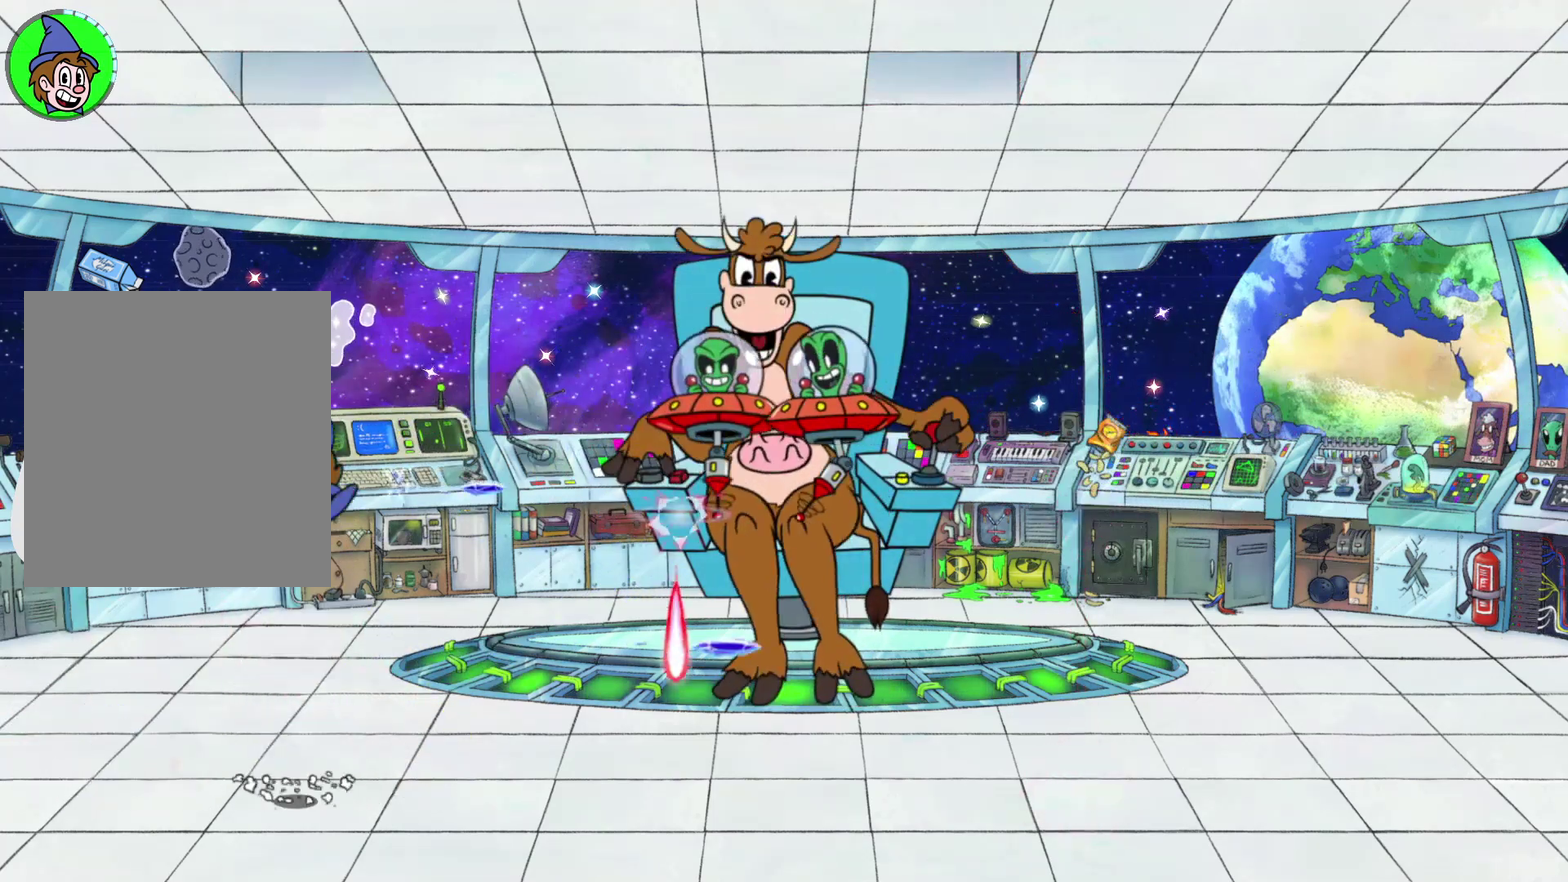
{"buttons": ["X"], "left_stick": "left", "events": [[117, "A", "up"], [333, "left_stick", "left"]]}
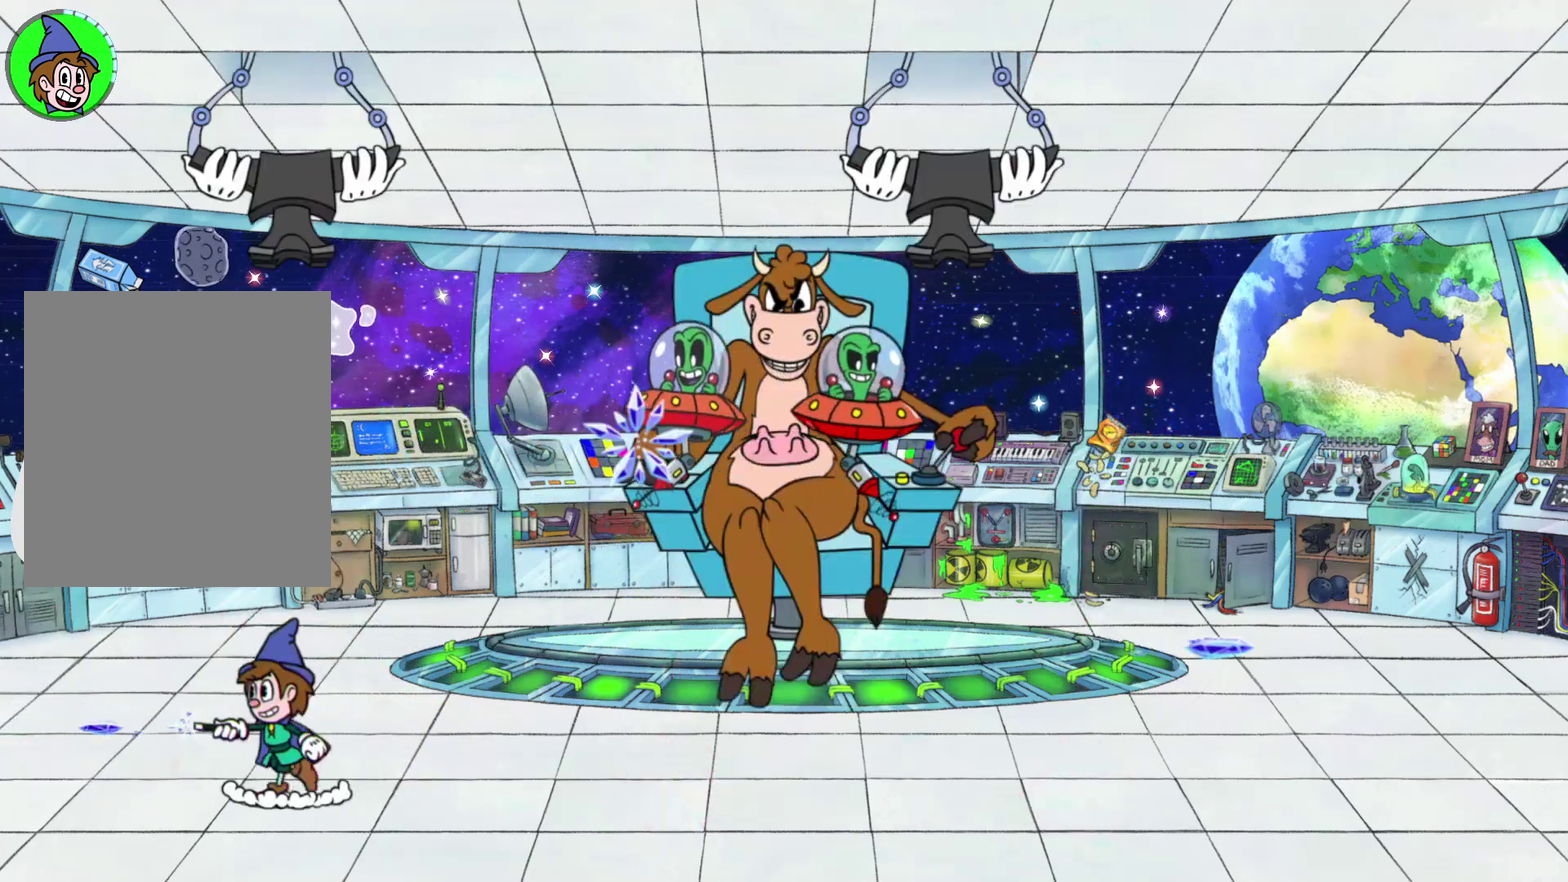
{"buttons": ["A", "X"], "left_stick": "center", "events": [[433, "A", "down"], [467, "left_stick", "center"]]}
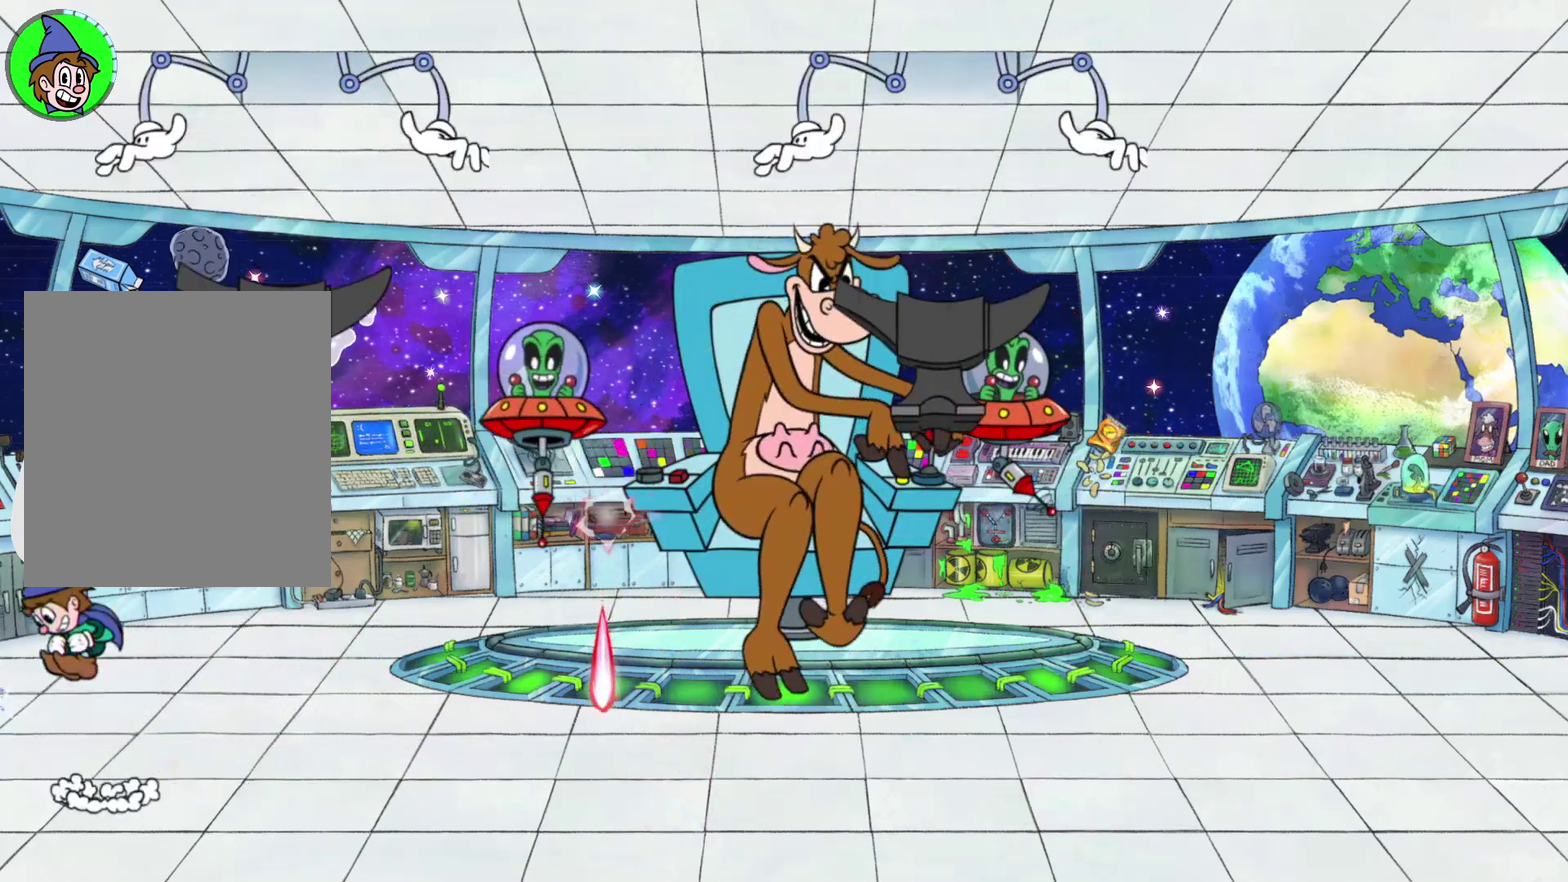
{"buttons": ["X"], "left_stick": "center", "events": [[33, "A", "up"], [33, "left_stick", "right"], [100, "left_stick", "center"]]}
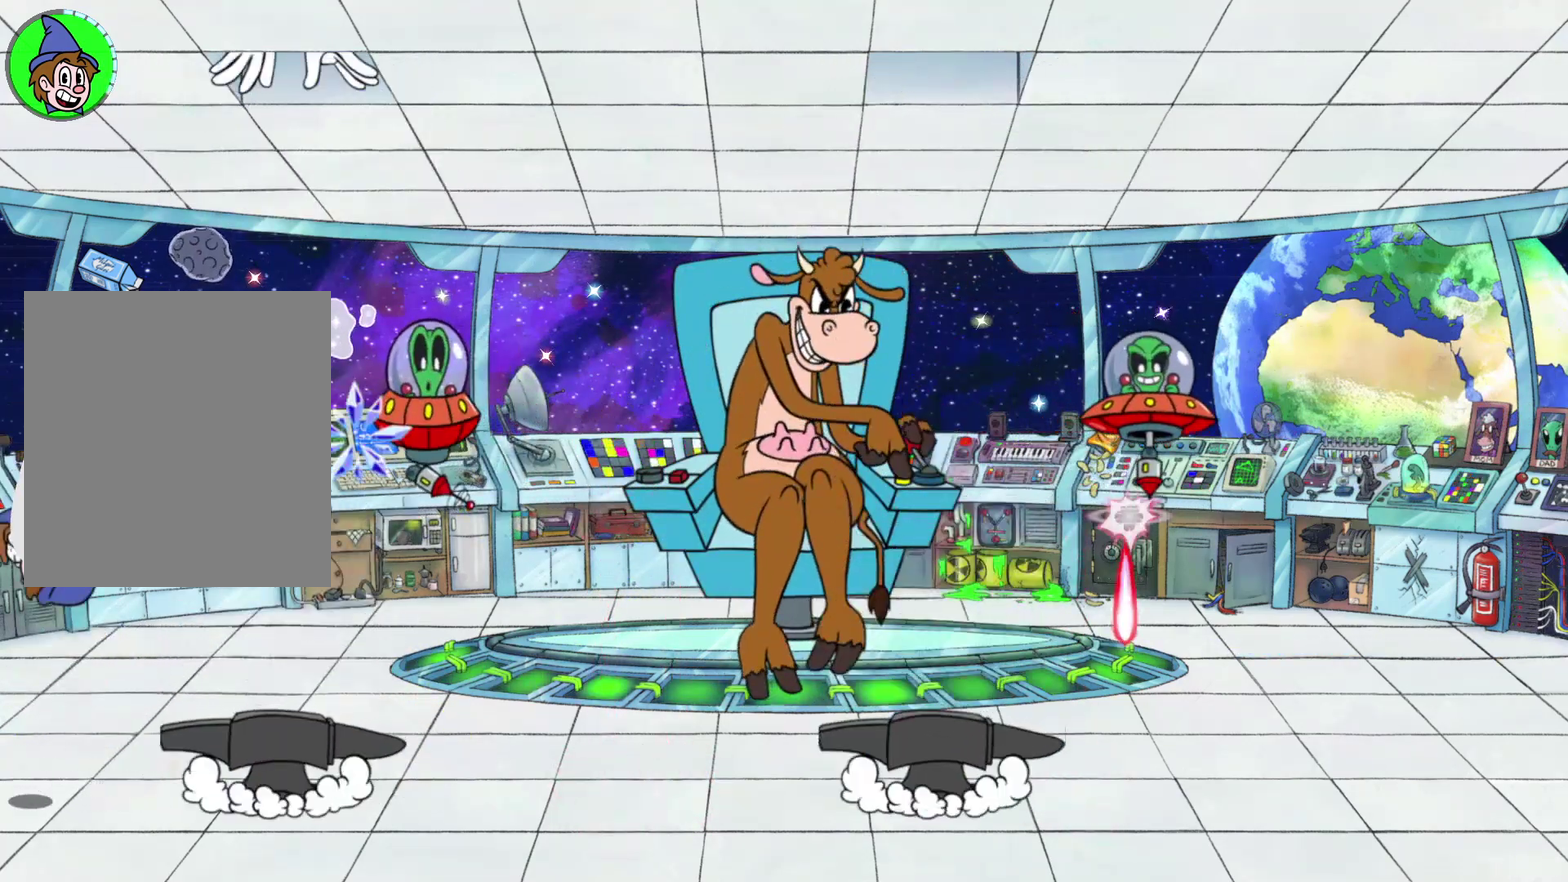
{"buttons": ["X"], "left_stick": "center", "events": [[200, "A", "down"], [467, "A", "up"]]}
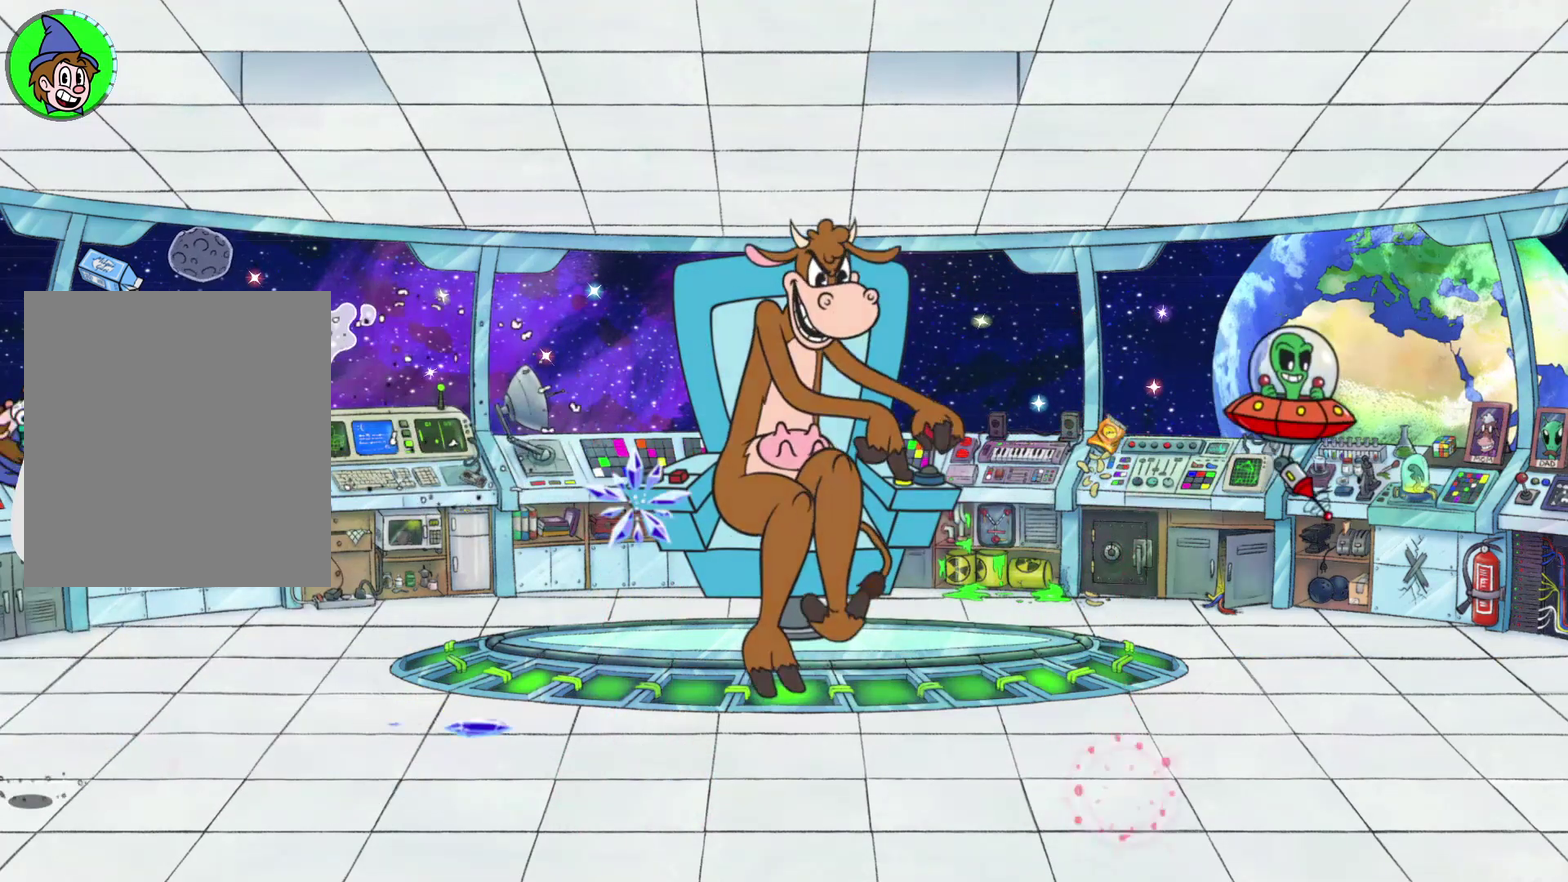
{"buttons": ["A", "X"], "left_stick": "right", "events": [[383, "A", "down"], [433, "left_stick", "right"]]}
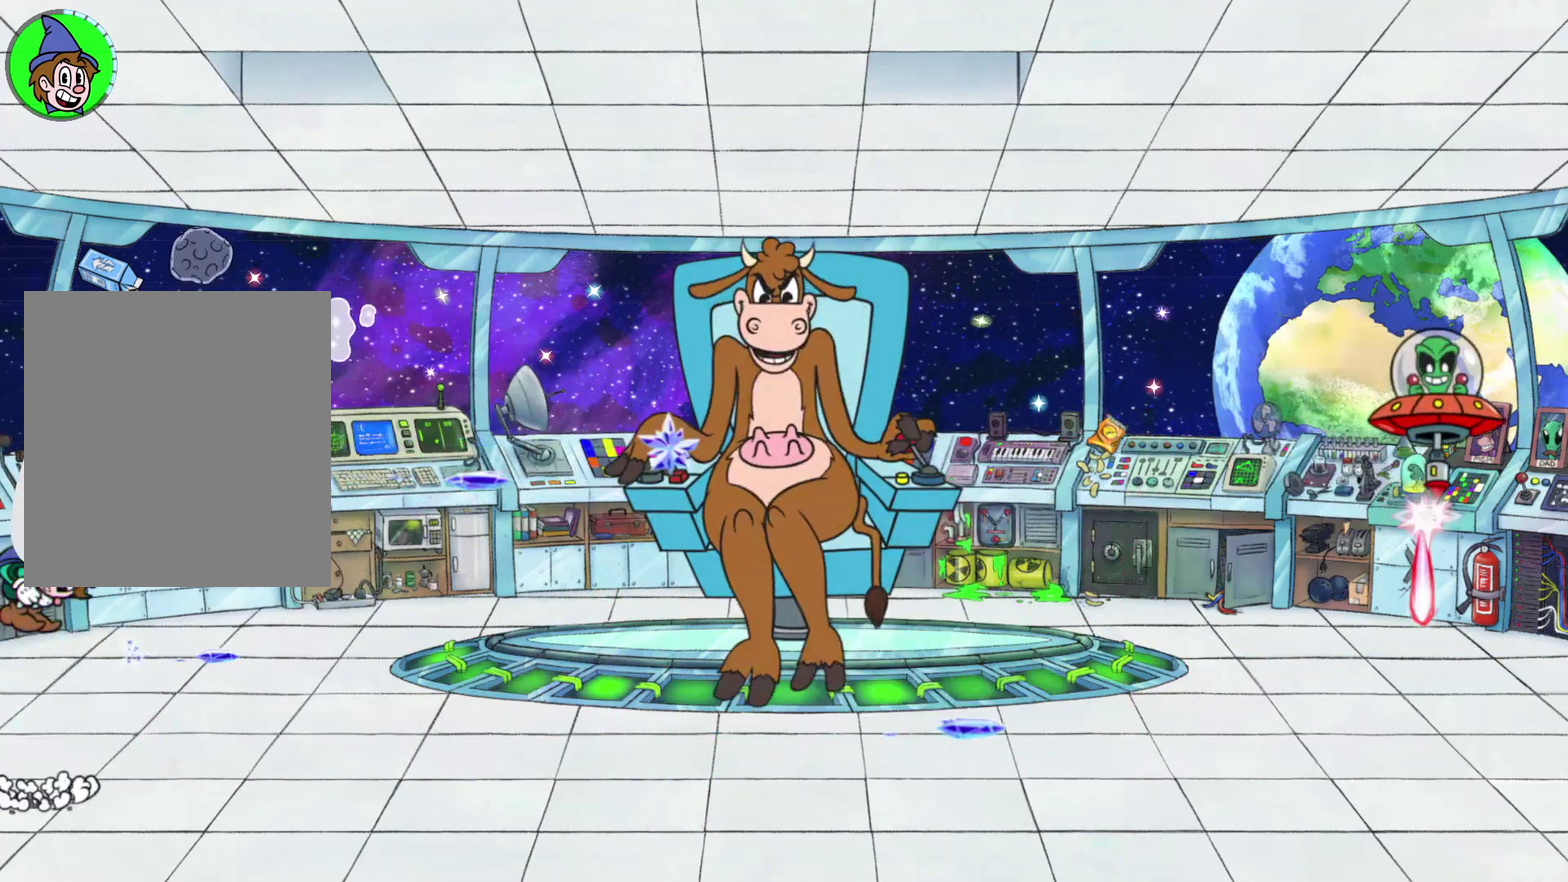
{"buttons": ["X"], "left_stick": "right", "events": [[167, "A", "up"]]}
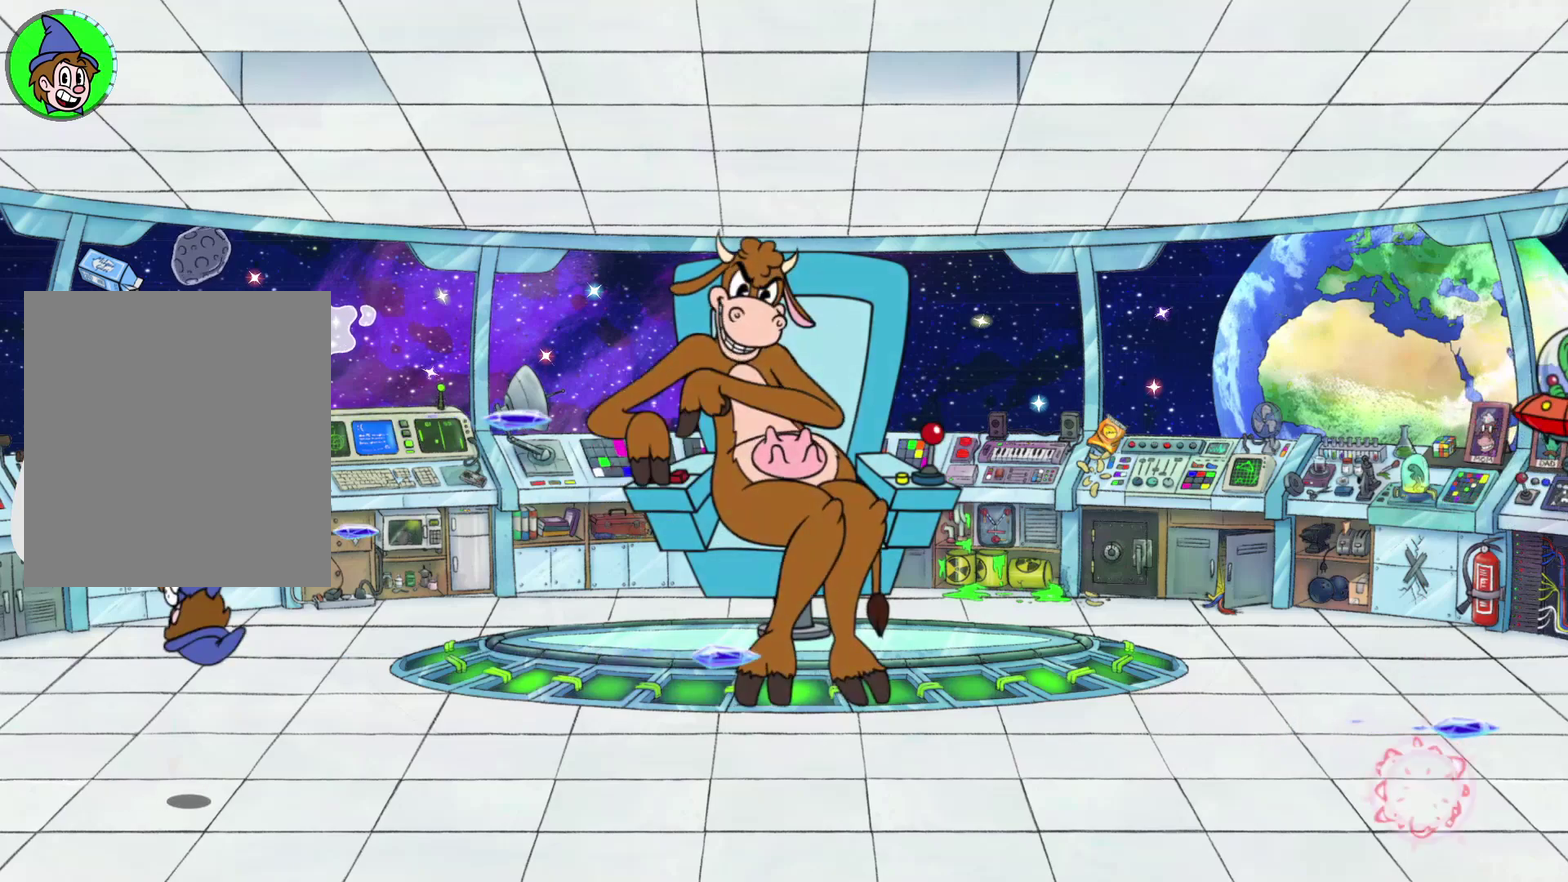
{"buttons": ["X"], "left_stick": "right", "events": [[83, "A", "down"], [267, "A", "up"]]}
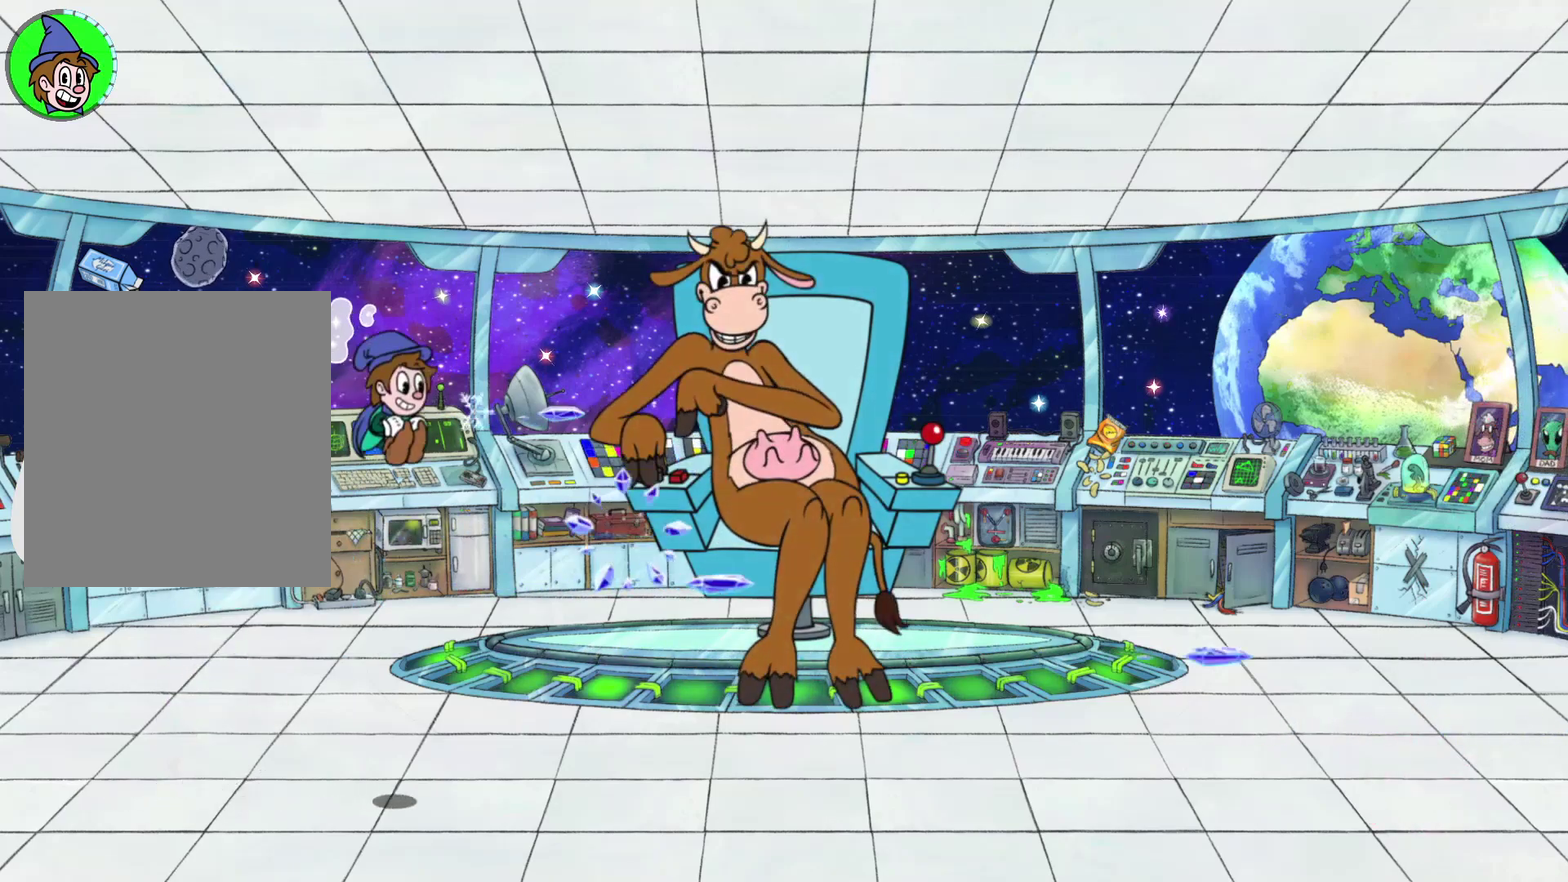
{"buttons": ["X", "R2"], "left_stick": "up-right", "events": [[150, "left_stick", "up-right"], [217, "R2", "down"]]}
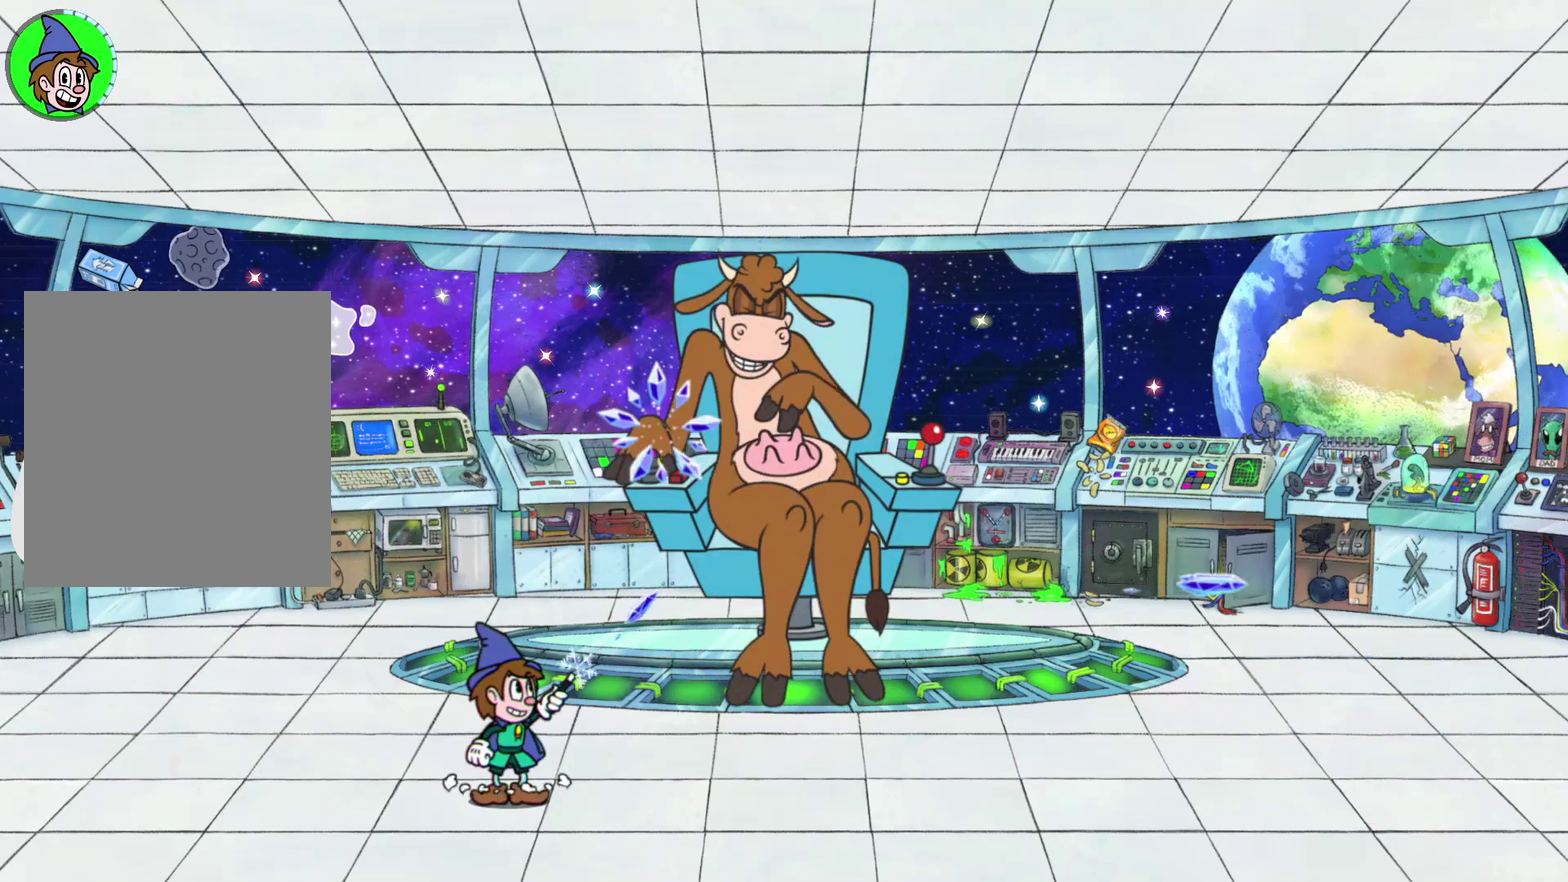
{"buttons": ["X", "R2"], "left_stick": "up-right", "events": []}
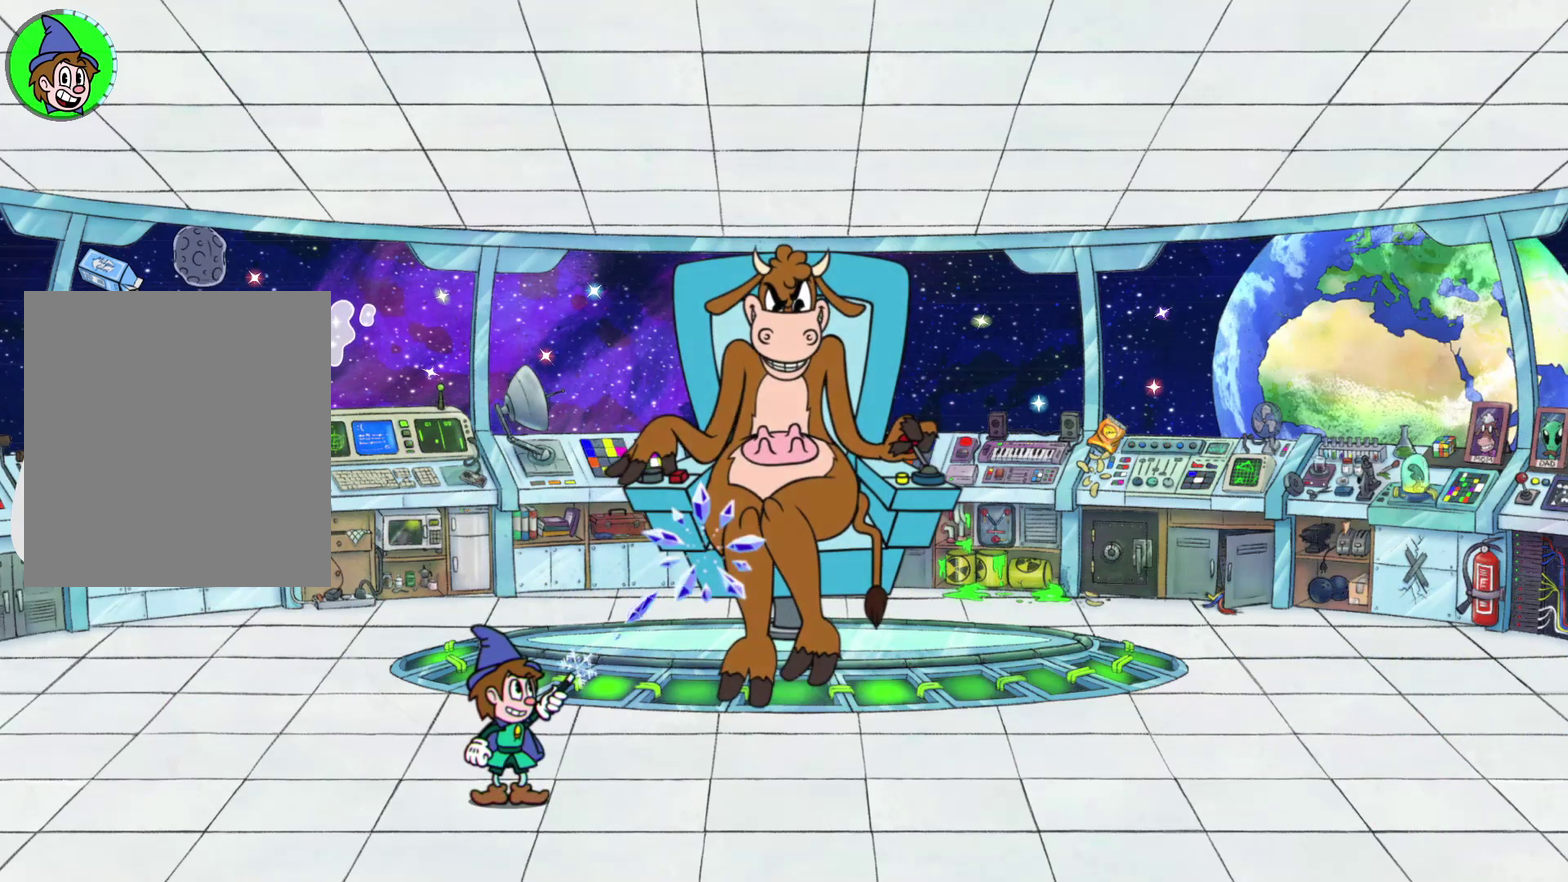
{"buttons": ["X", "R2"], "left_stick": "up-right", "events": []}
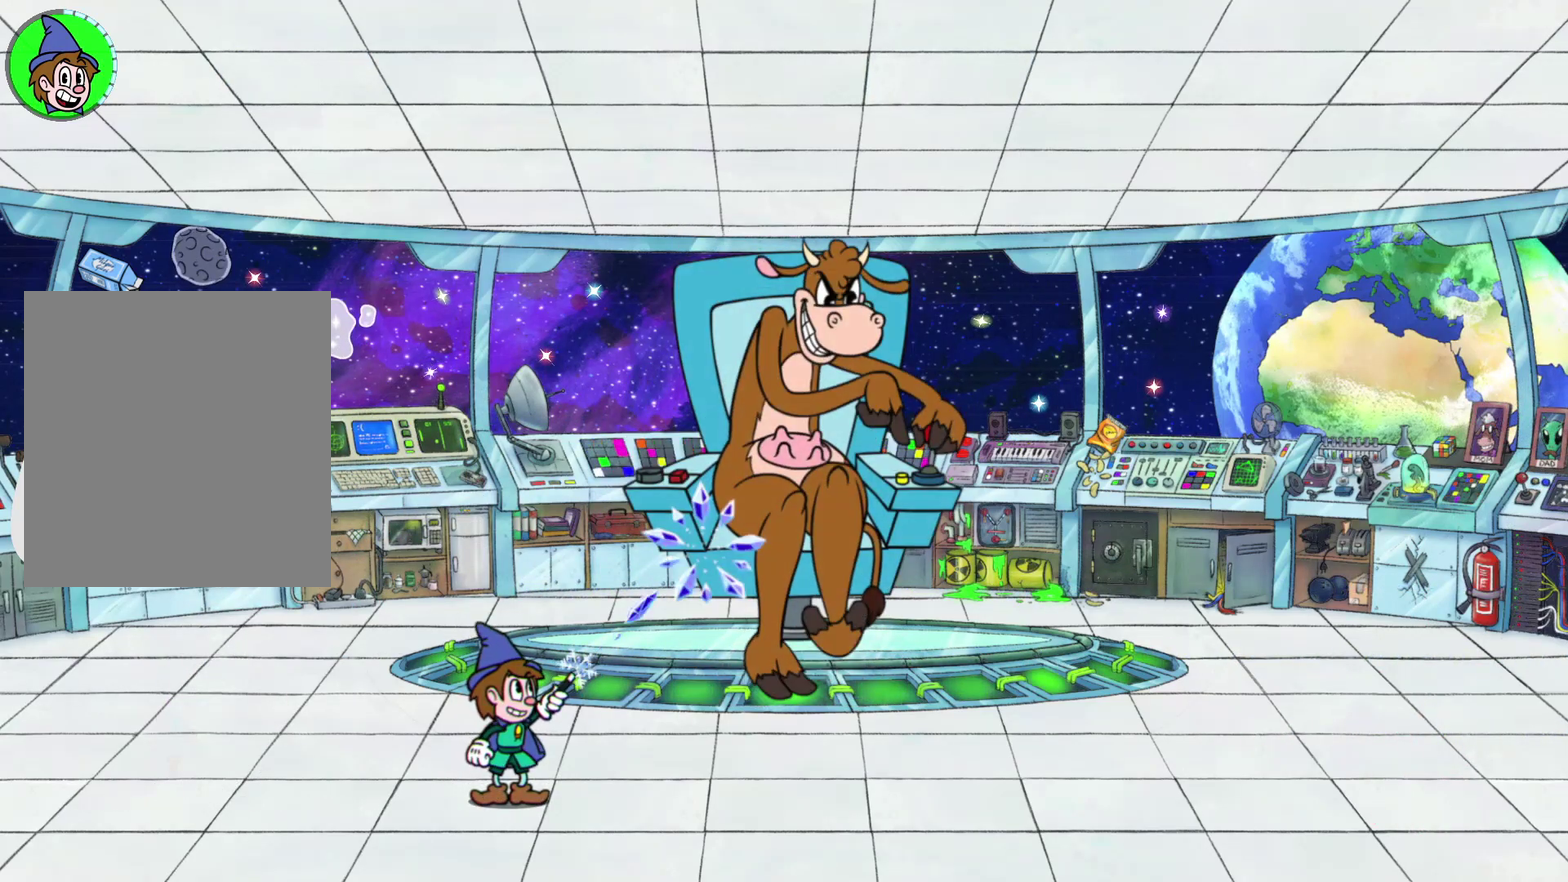
{"buttons": ["X", "R2"], "left_stick": "up-right", "events": []}
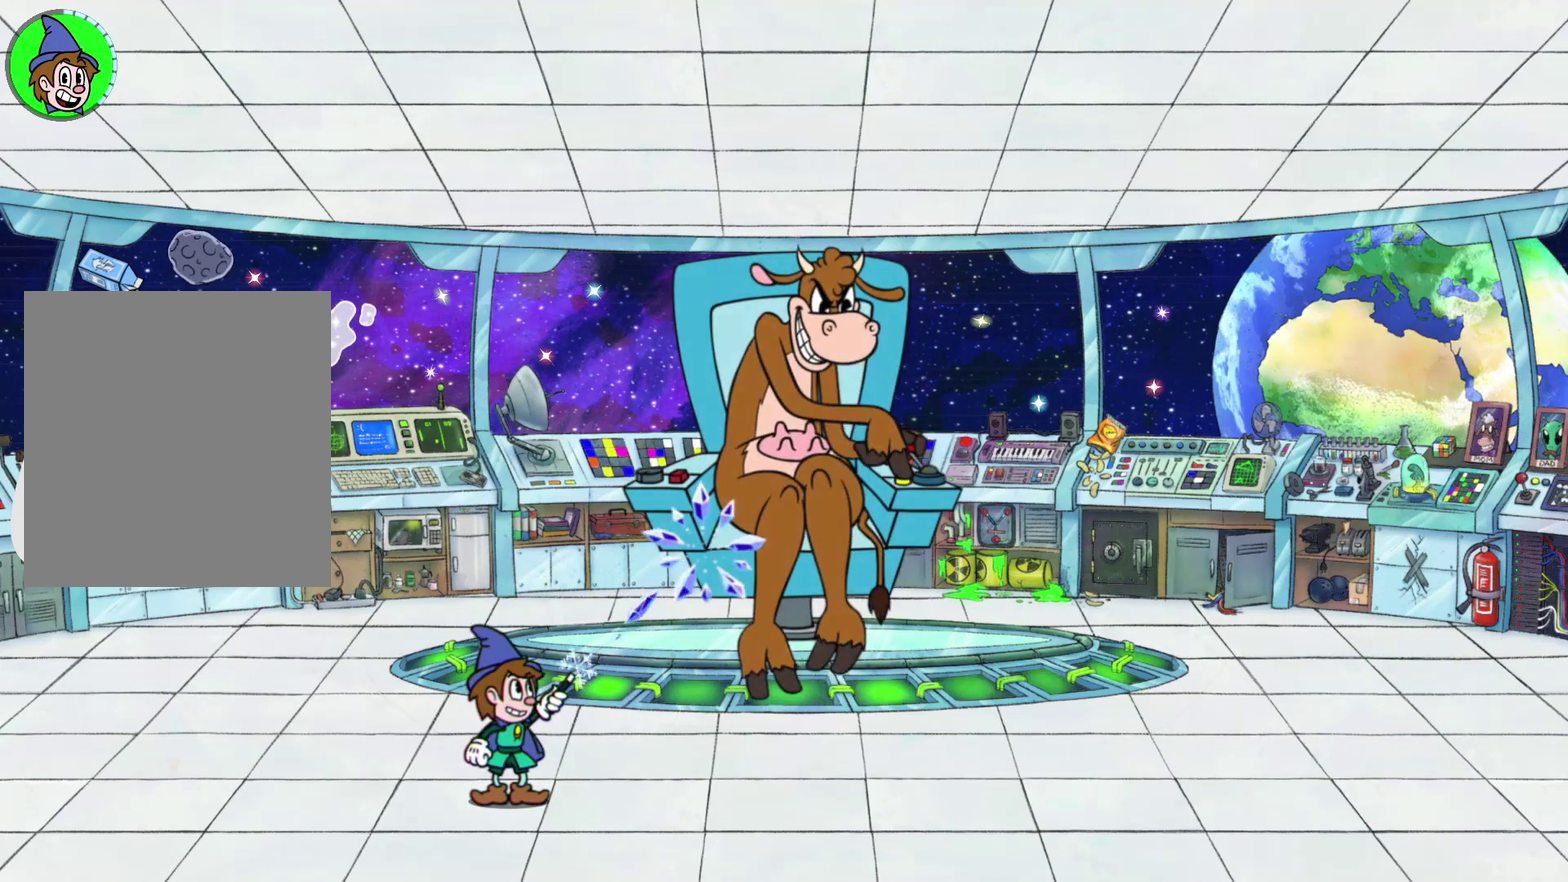
{"buttons": ["X", "R2"], "left_stick": "up-right", "events": []}
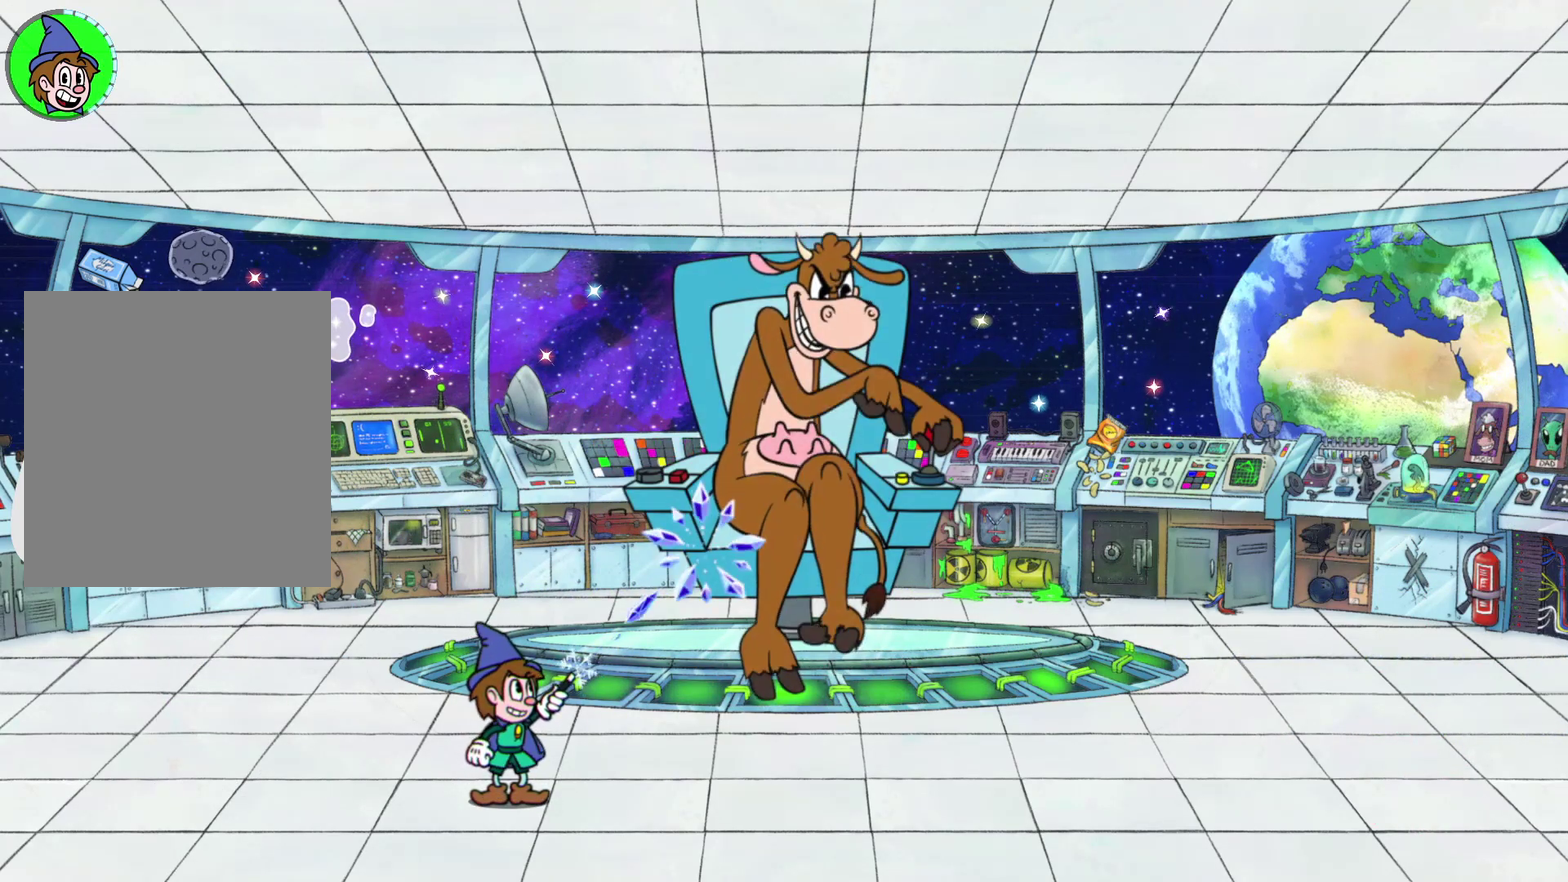
{"buttons": ["X", "R2"], "left_stick": "up-right", "events": []}
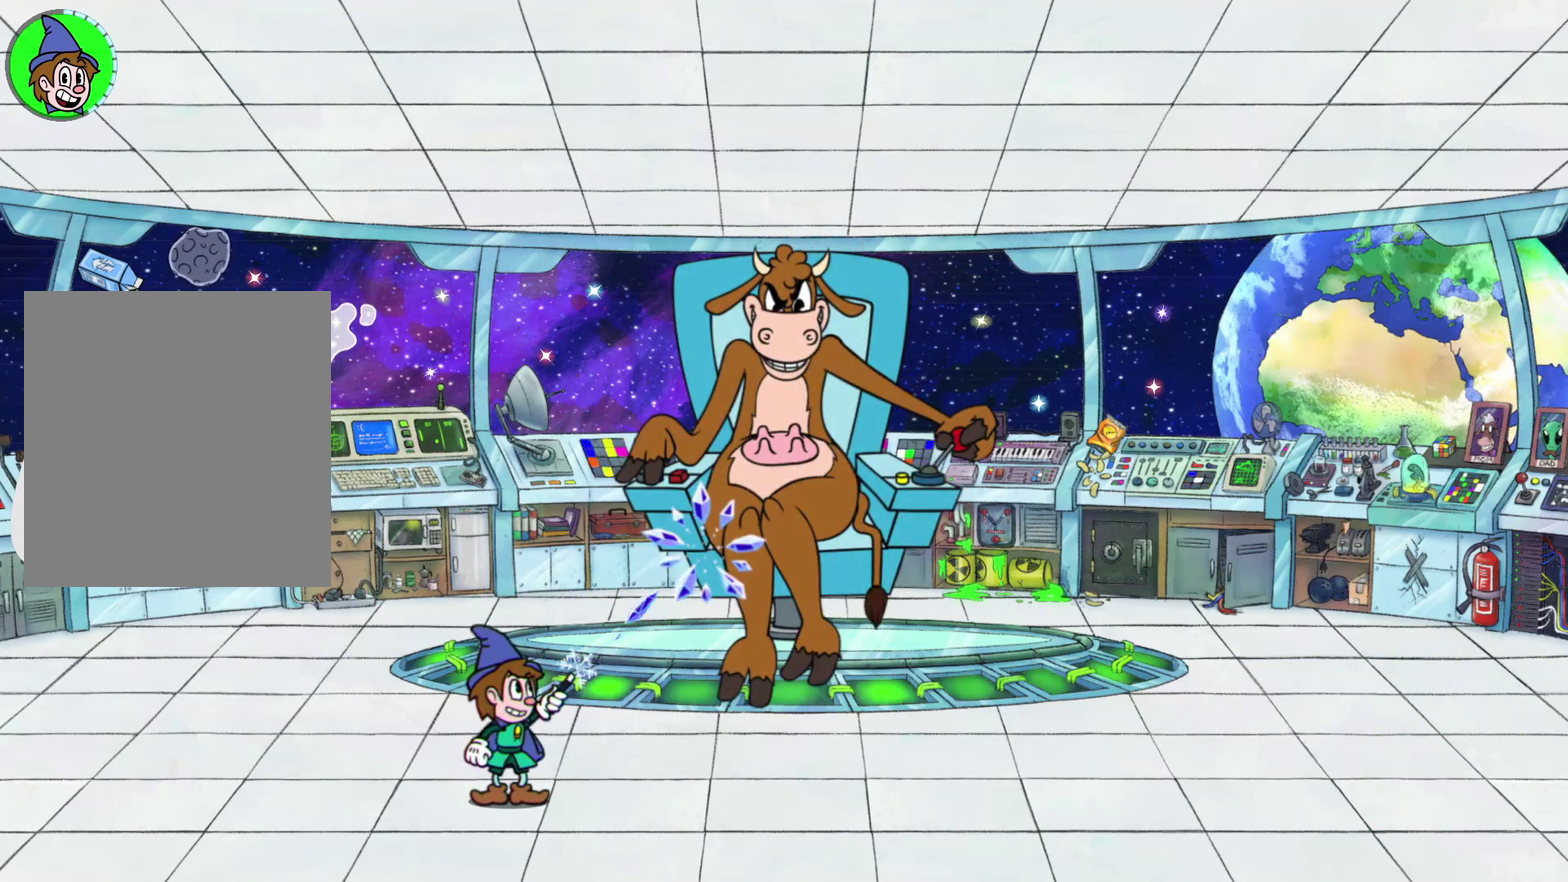
{"buttons": ["X", "R2"], "left_stick": "up-right", "events": []}